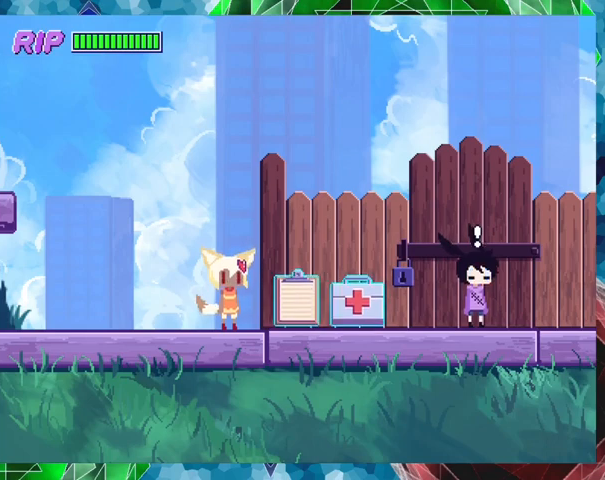
Gameplay with a controller (Nintendo layout); each line is a JSON object with the inputs held at the frame after it. "events" lists button and stick changes between this image and that frame as [ms after this image, input, new state], when the widget could be followed in between. Not read: L3 R3 left_stick right_stick.
{"buttons": ["DPAD_LEFT"], "events": [[333, "DPAD_LEFT", "down"]]}
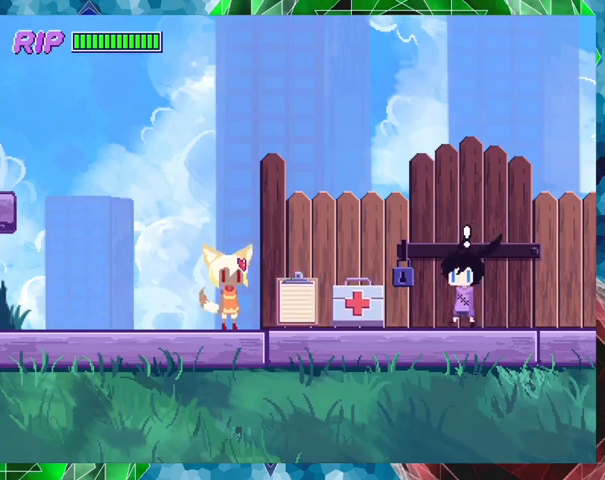
{"buttons": [], "events": [[133, "R1", "down"], [400, "DPAD_LEFT", "up"], [400, "R1", "up"]]}
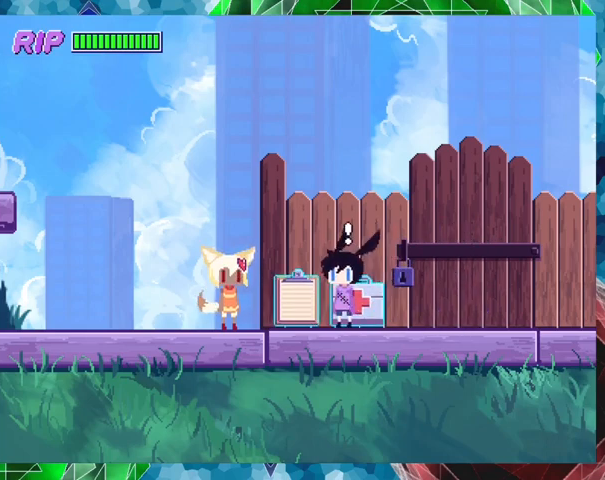
{"buttons": ["DPAD_RIGHT"], "events": [[67, "DPAD_RIGHT", "down"]]}
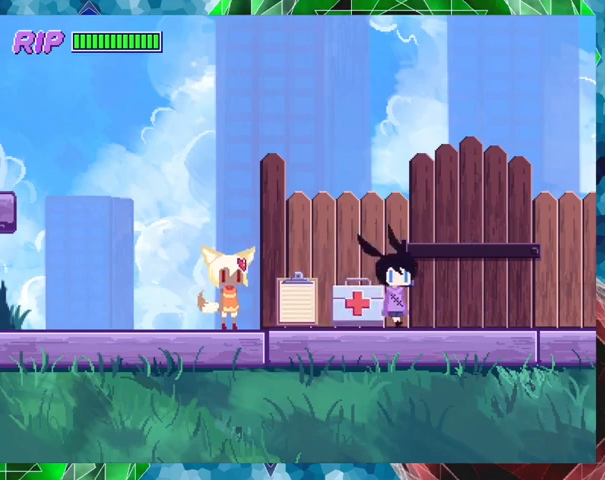
{"buttons": [], "events": [[300, "DPAD_RIGHT", "up"]]}
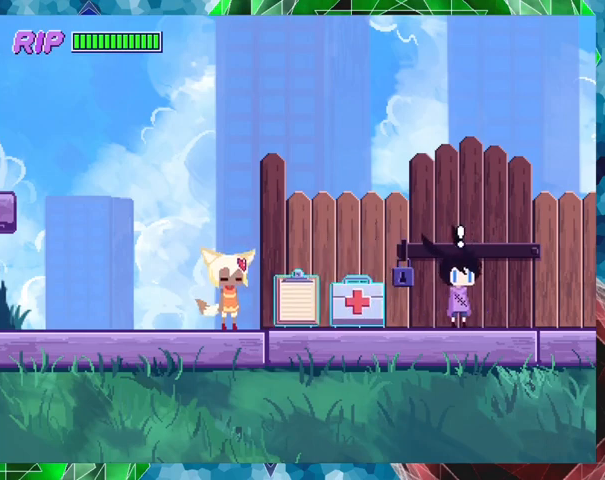
{"buttons": [], "events": []}
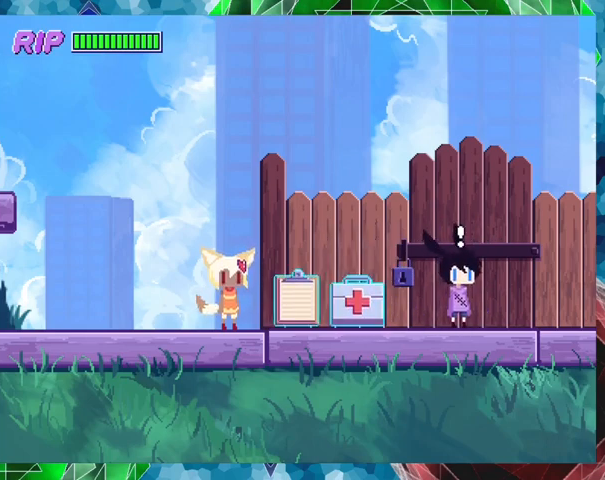
{"buttons": [], "events": []}
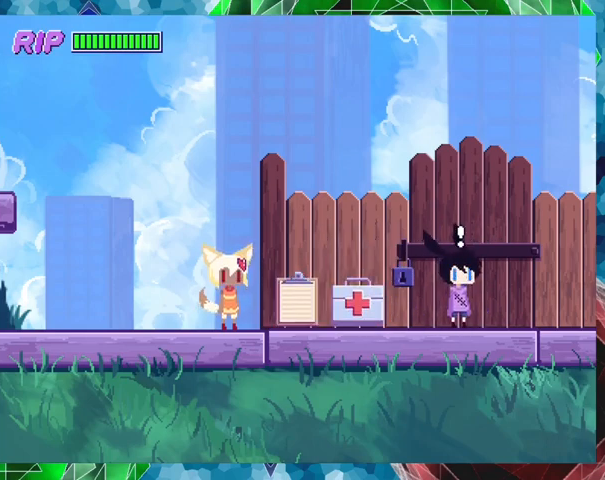
{"buttons": [], "events": []}
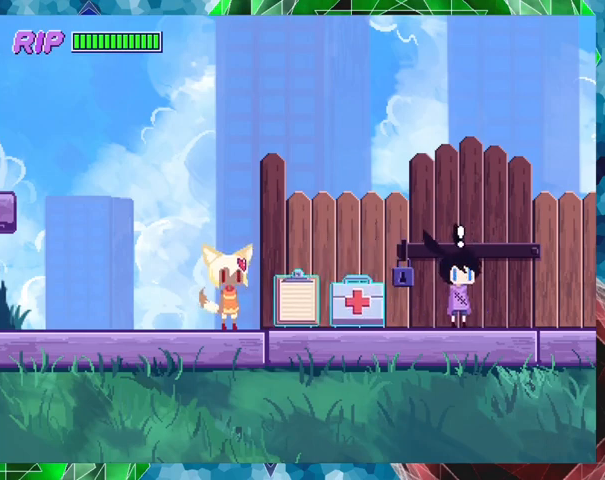
{"buttons": [], "events": []}
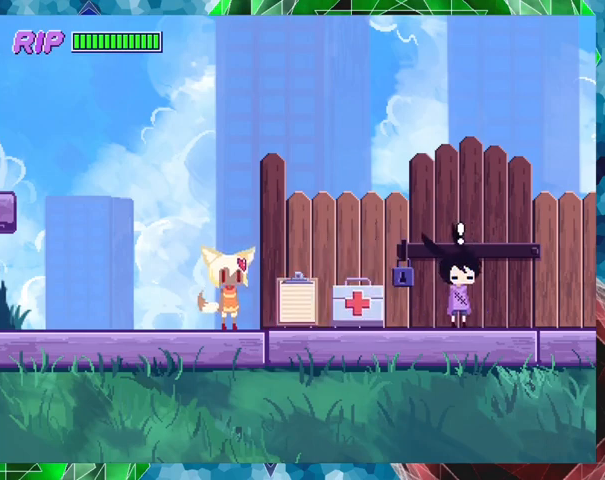
{"buttons": [], "events": [[333, "START", "down"], [467, "START", "up"]]}
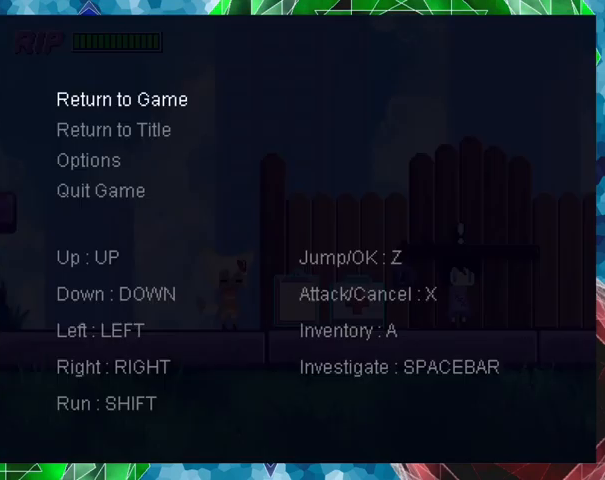
{"buttons": [], "events": []}
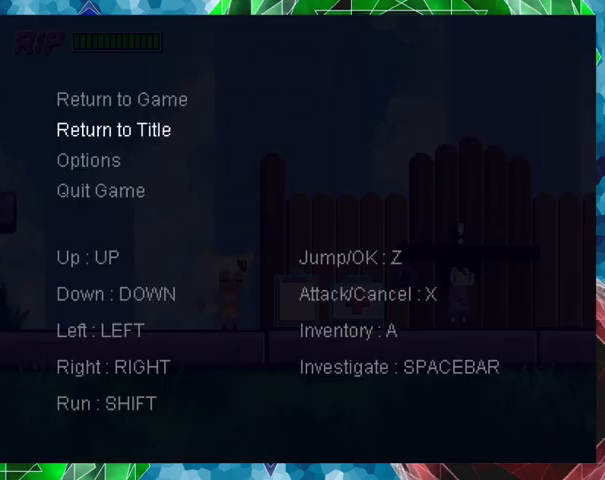
{"buttons": [], "events": [[200, "A", "down"], [300, "A", "up"]]}
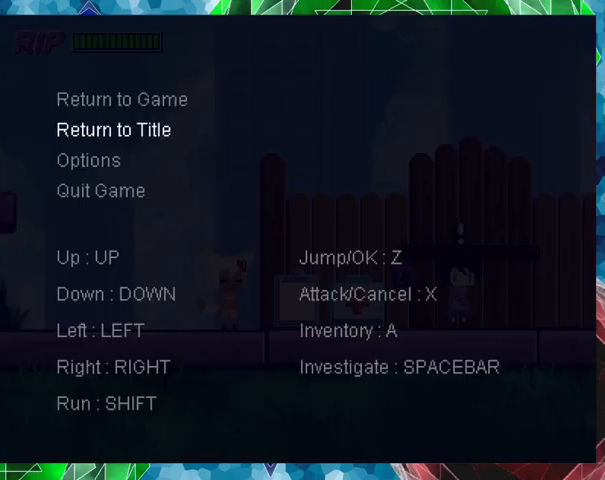
{"buttons": ["DPAD_UP"], "events": [[433, "DPAD_UP", "down"]]}
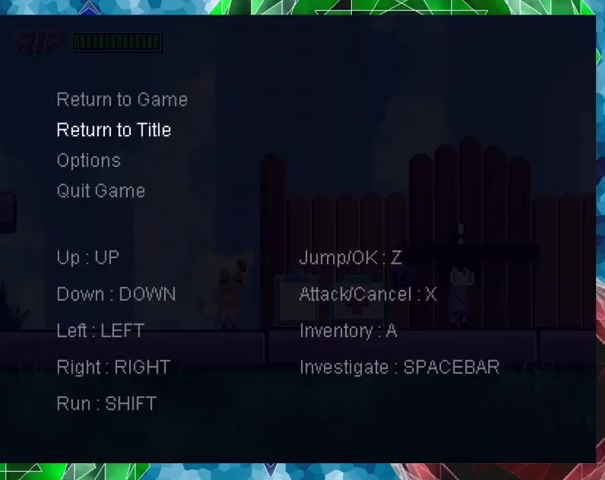
{"buttons": ["DPAD_UP"], "events": [[67, "DPAD_UP", "up"], [467, "DPAD_UP", "down"]]}
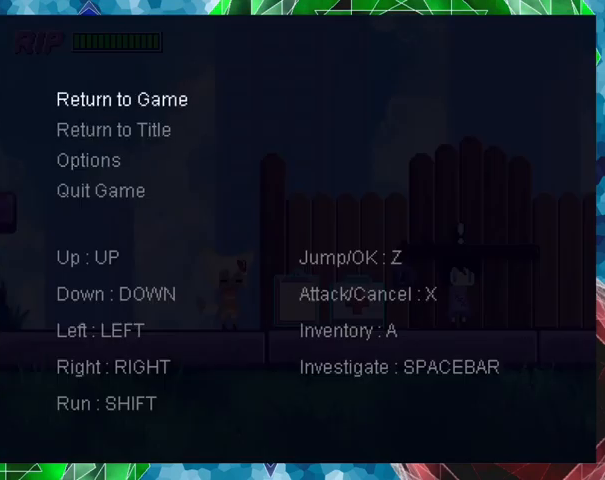
{"buttons": [], "events": [[33, "DPAD_UP", "up"]]}
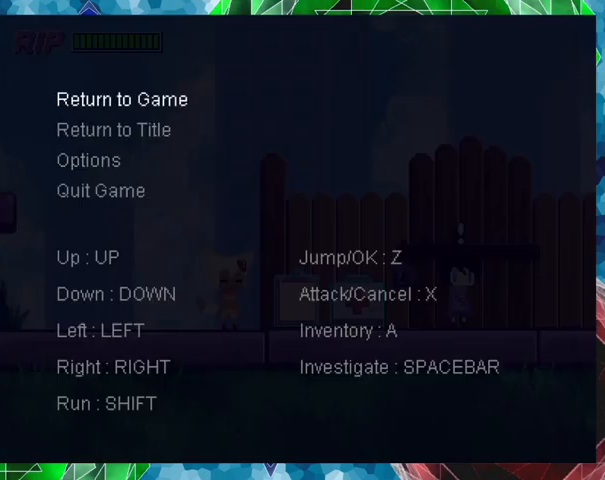
{"buttons": [], "events": [[300, "B", "down"], [400, "B", "up"]]}
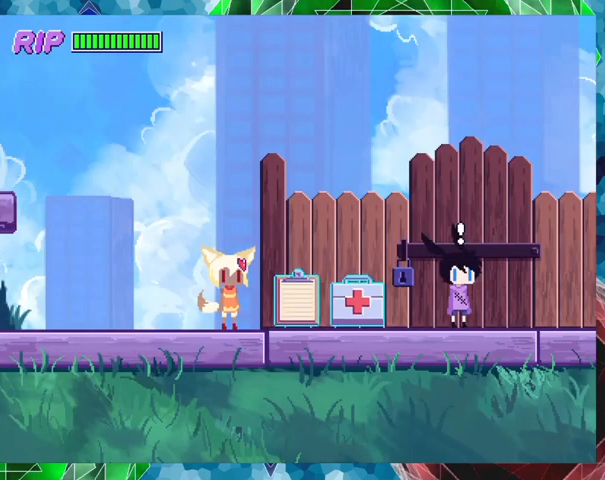
{"buttons": ["SELECT"], "events": [[500, "SELECT", "down"]]}
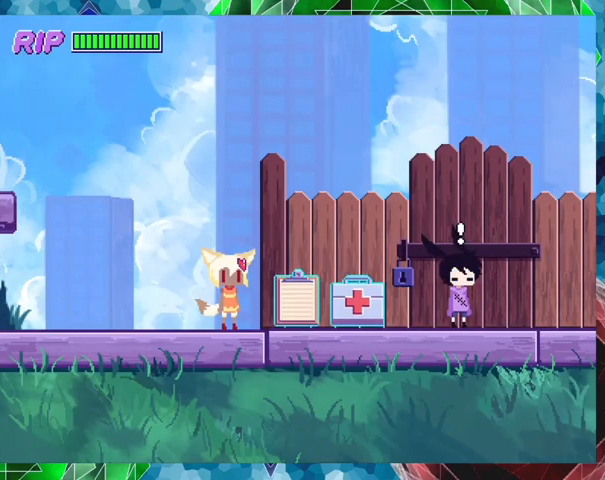
{"buttons": [], "events": [[133, "SELECT", "up"]]}
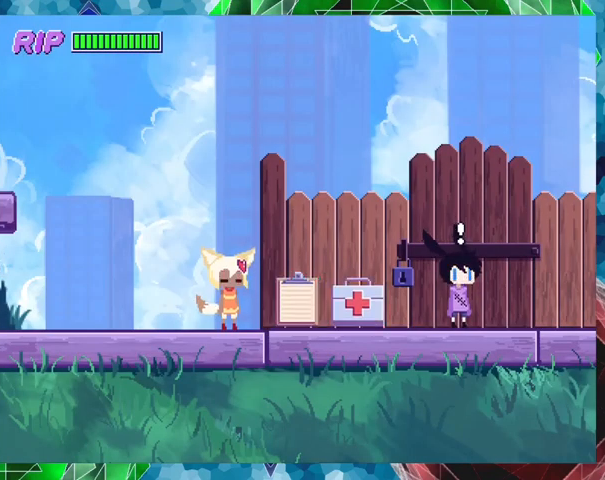
{"buttons": [], "events": []}
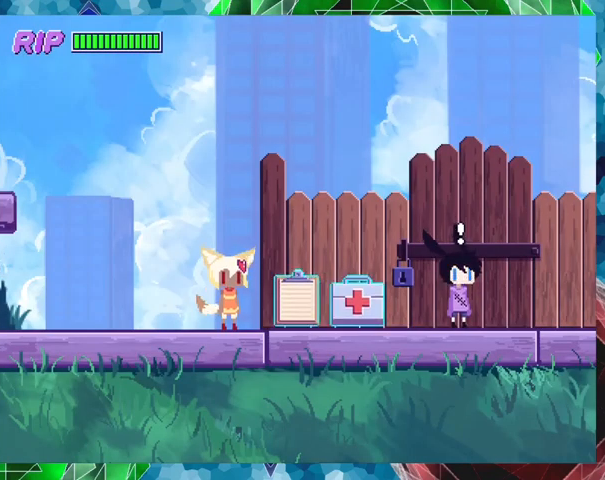
{"buttons": [], "events": [[133, "L1", "down"], [200, "L1", "up"]]}
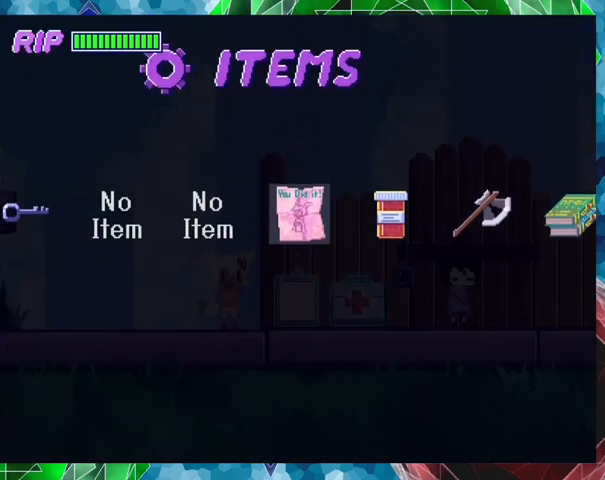
{"buttons": ["DPAD_RIGHT"], "events": [[467, "DPAD_RIGHT", "down"]]}
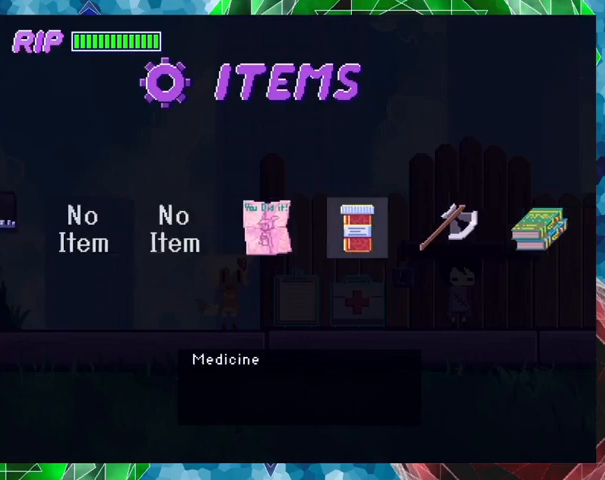
{"buttons": ["DPAD_RIGHT"], "events": [[33, "DPAD_RIGHT", "up"], [233, "DPAD_RIGHT", "down"], [300, "DPAD_RIGHT", "up"], [500, "DPAD_RIGHT", "down"]]}
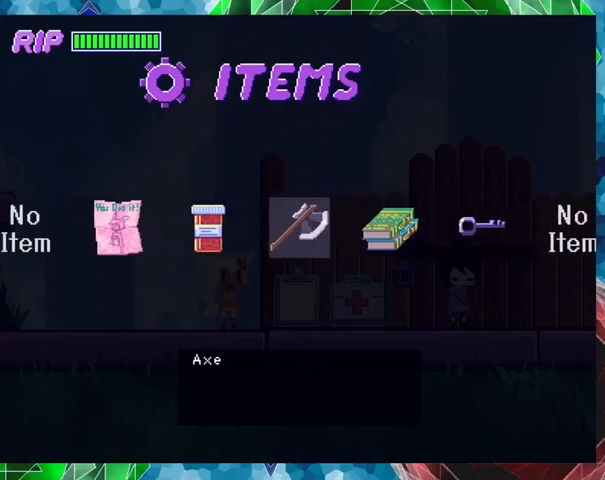
{"buttons": ["B"], "events": [[67, "DPAD_RIGHT", "up"], [200, "DPAD_RIGHT", "down"], [300, "DPAD_RIGHT", "up"], [500, "B", "down"]]}
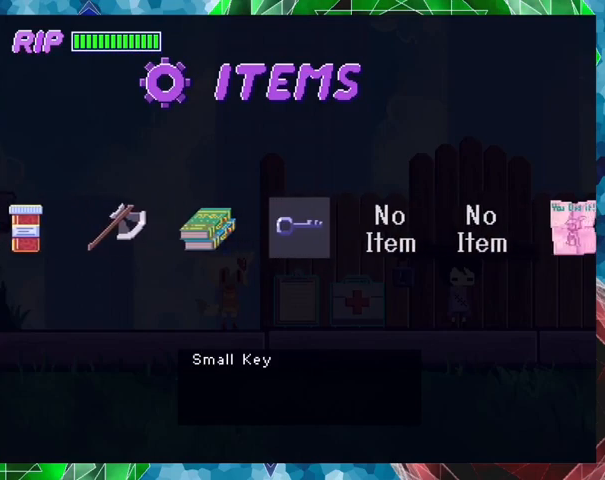
{"buttons": [], "events": [[133, "B", "up"]]}
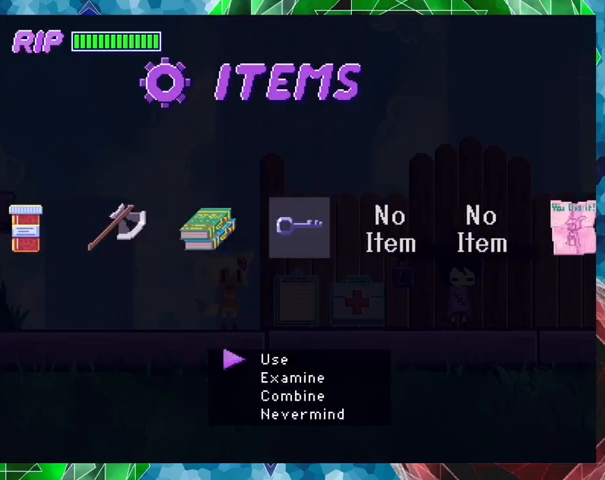
{"buttons": [], "events": [[200, "B", "down"], [333, "B", "up"]]}
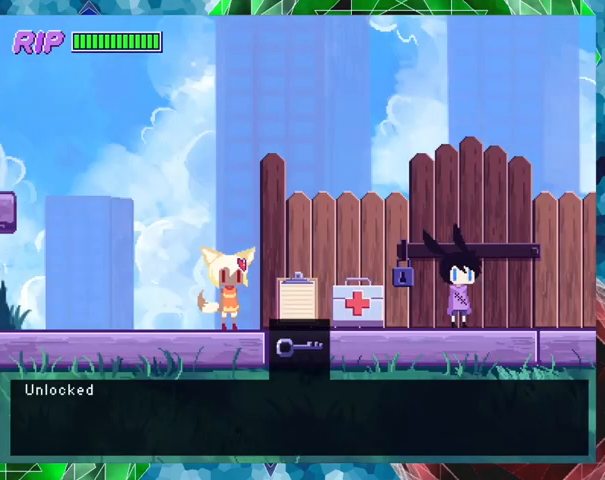
{"buttons": ["B"], "events": [[367, "B", "down"]]}
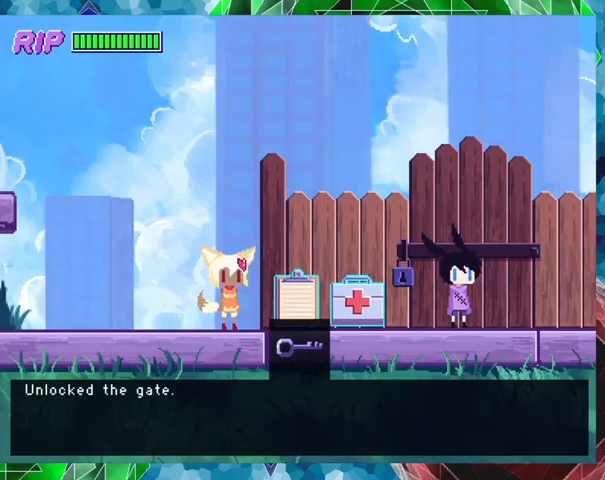
{"buttons": [], "events": [[367, "B", "up"]]}
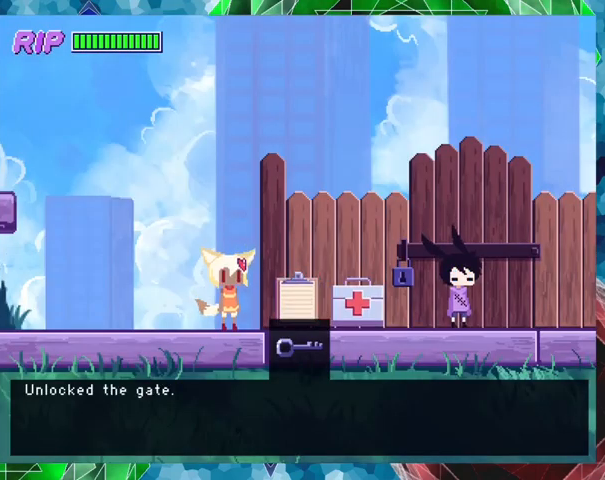
{"buttons": ["B"], "events": [[33, "B", "down"]]}
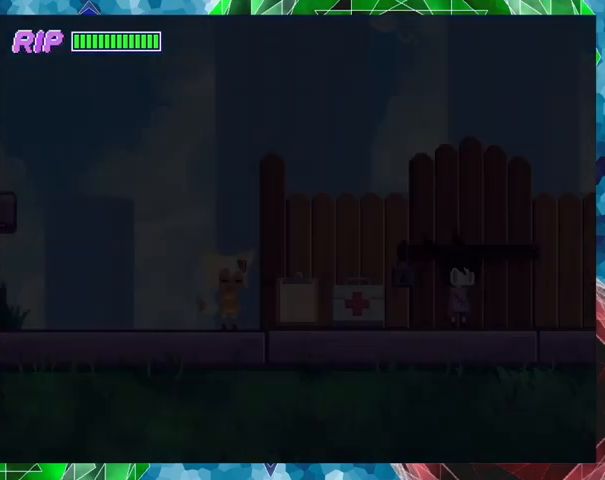
{"buttons": [], "events": [[233, "B", "up"]]}
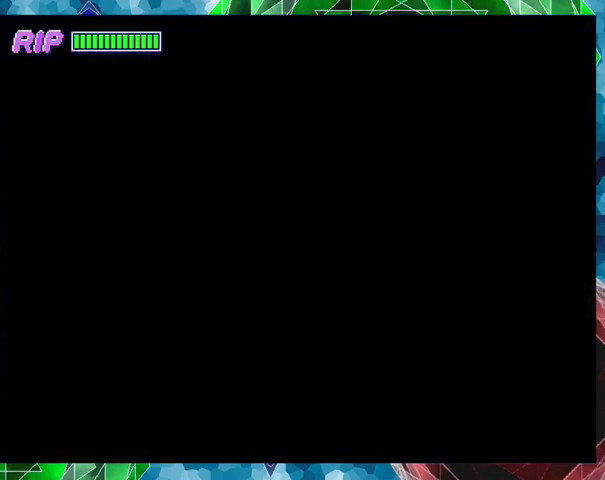
{"buttons": [], "events": []}